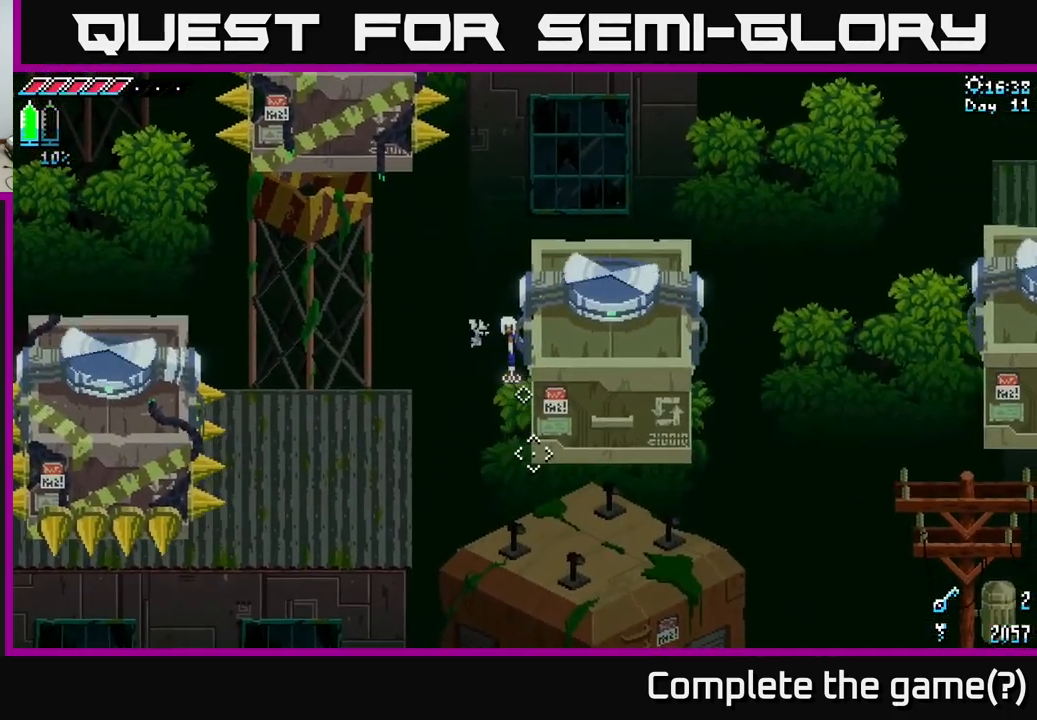
Gameplay with a controller (Xbox layout); each line is a JSON object with the inputs held at the frame after it. "events" lists button and stick changes between this image and that frame as [ms after this image, input, new state], when the widget could be followed in between.
{"buttons": [], "left_stick": "center", "right_stick": "down", "events": []}
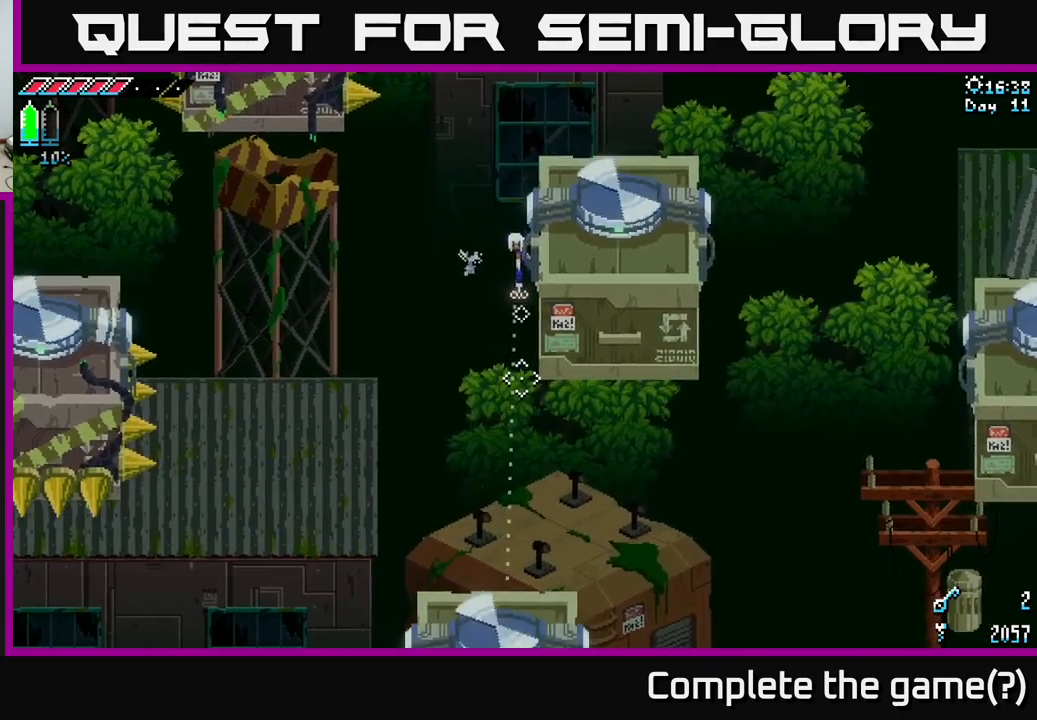
{"buttons": [], "left_stick": "center", "right_stick": "down", "events": []}
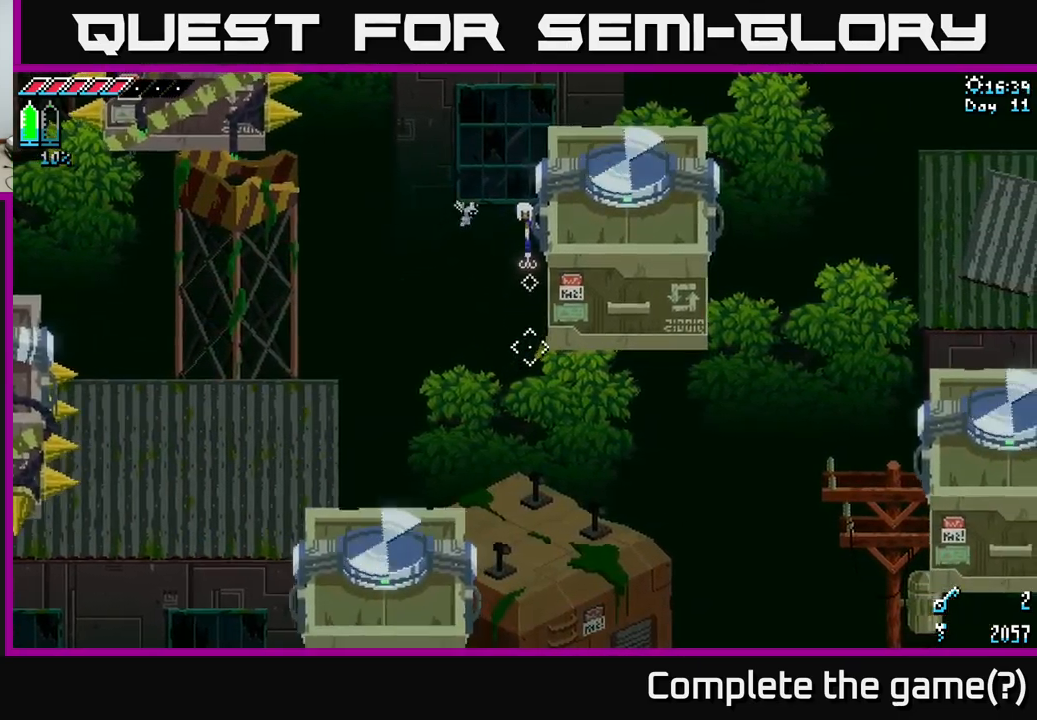
{"buttons": [], "left_stick": "center", "right_stick": "down-left", "events": [[217, "right_stick", "down-left"]]}
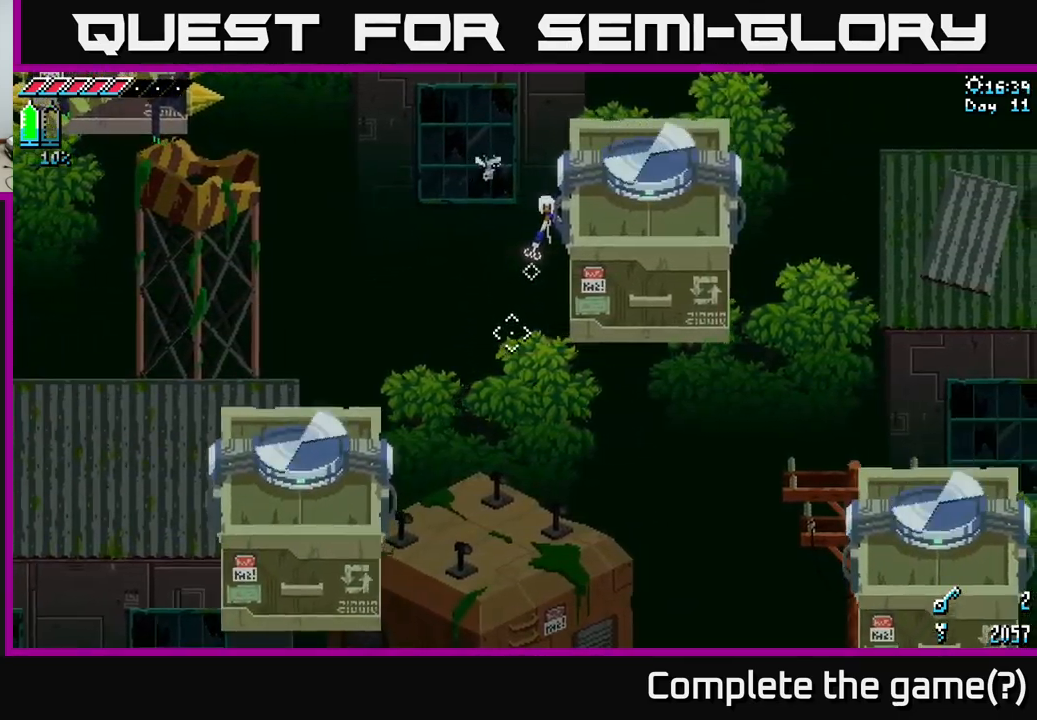
{"buttons": [], "left_stick": "center", "right_stick": "down-left", "events": [[350, "L2", "down"], [467, "L2", "up"]]}
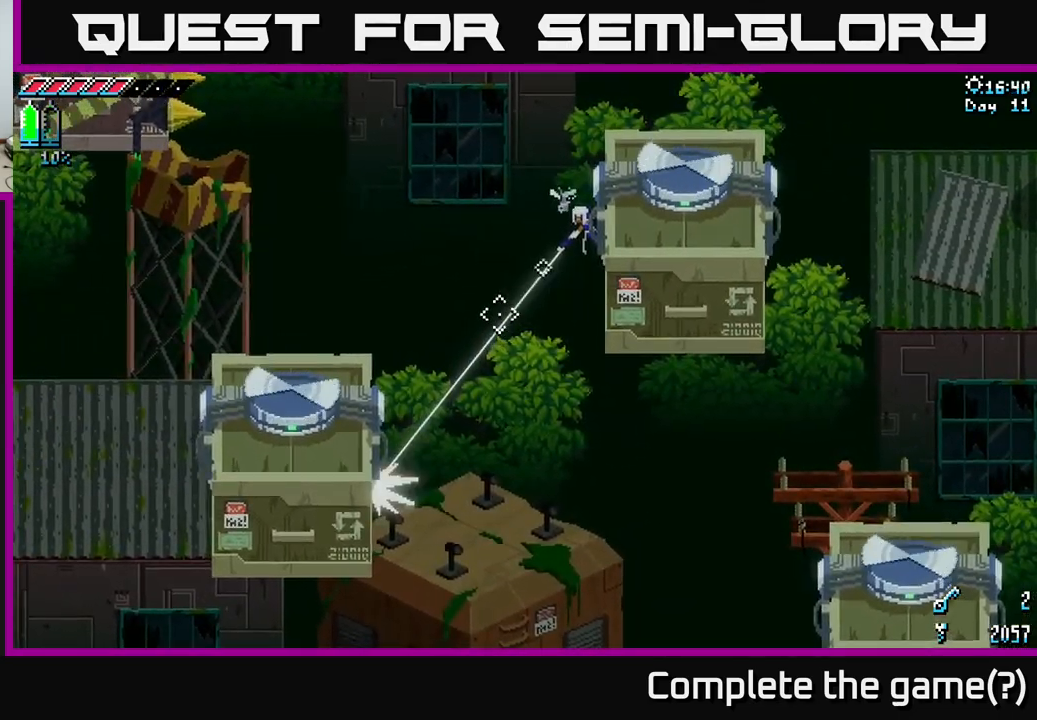
{"buttons": [], "left_stick": "center", "right_stick": "center", "events": [[350, "right_stick", "center"]]}
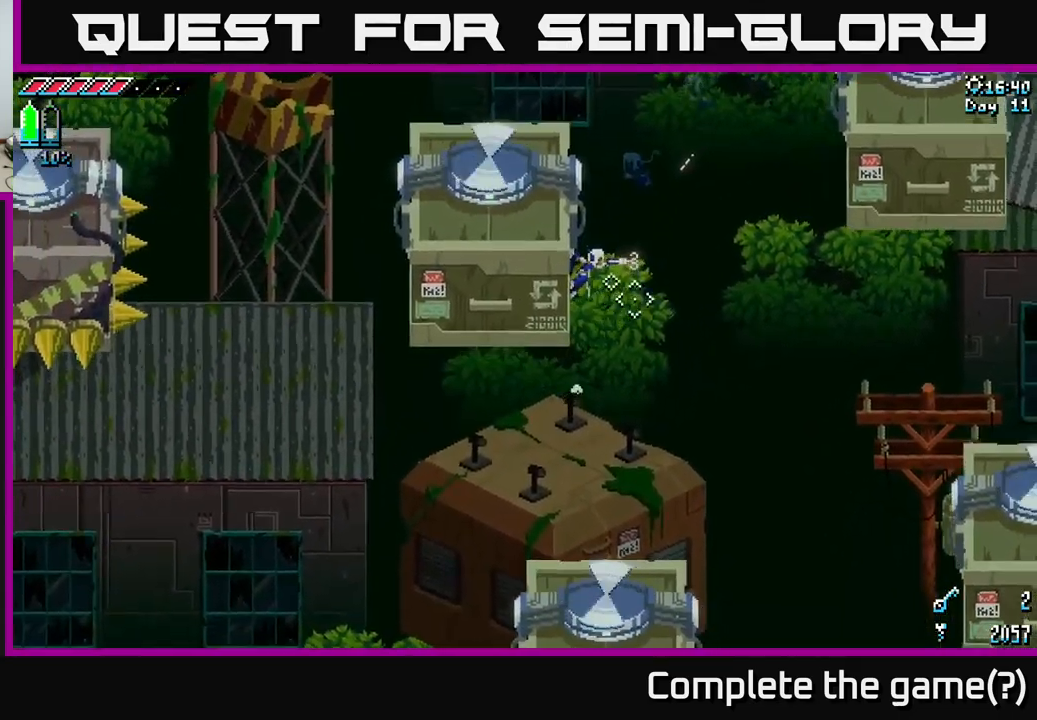
{"buttons": [], "left_stick": "center", "right_stick": "right", "events": [[334, "right_stick", "right"]]}
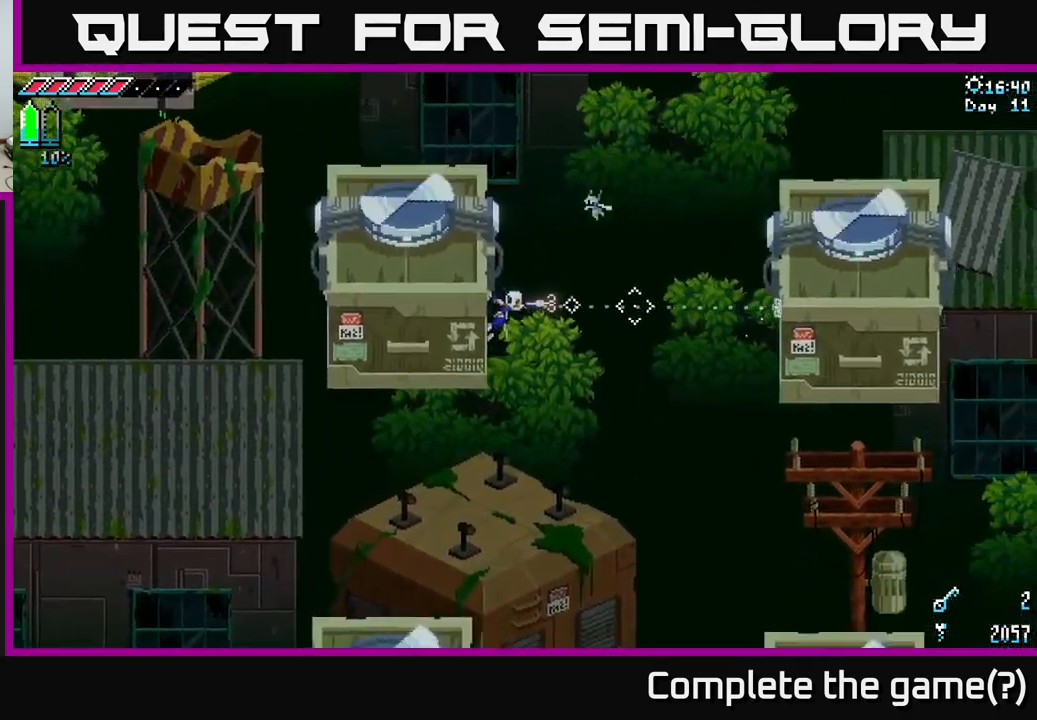
{"buttons": [], "left_stick": "center", "right_stick": "right", "events": []}
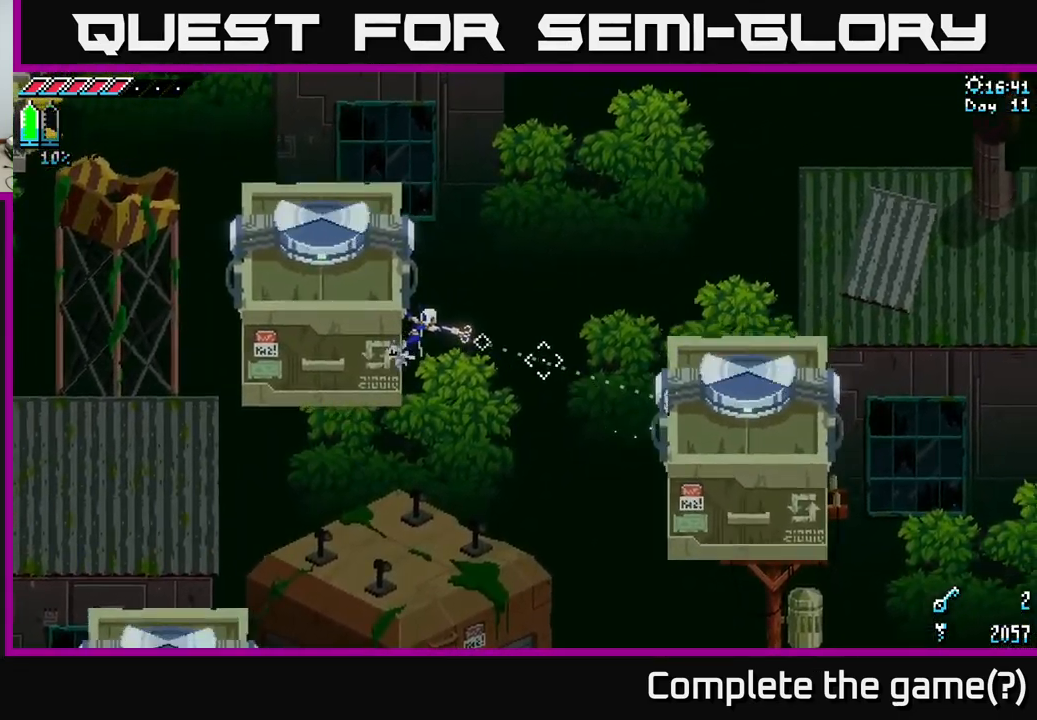
{"buttons": [], "left_stick": "center", "right_stick": "down-right", "events": [[417, "right_stick", "down-right"]]}
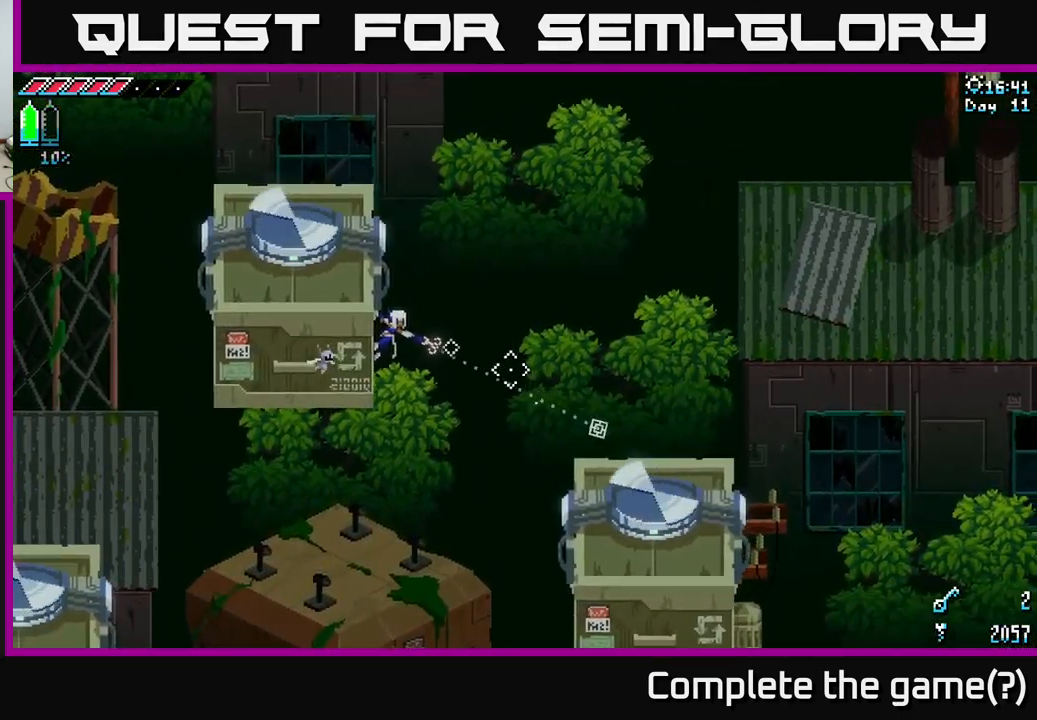
{"buttons": [], "left_stick": "center", "right_stick": "down-right", "events": []}
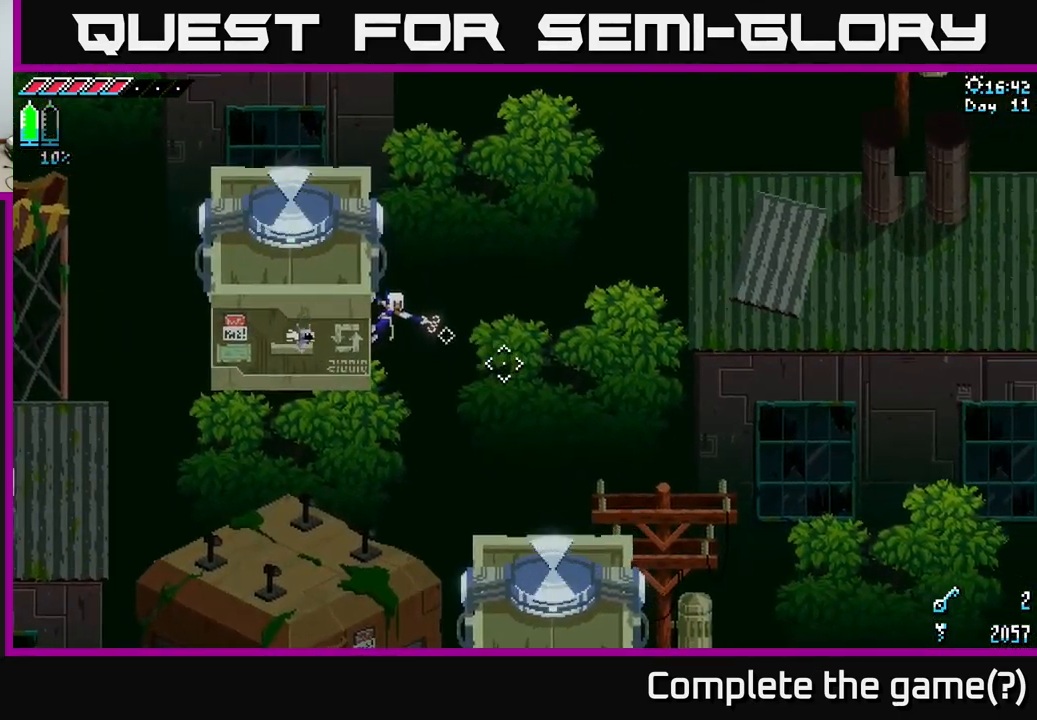
{"buttons": [], "left_stick": "center", "right_stick": "down-right", "events": []}
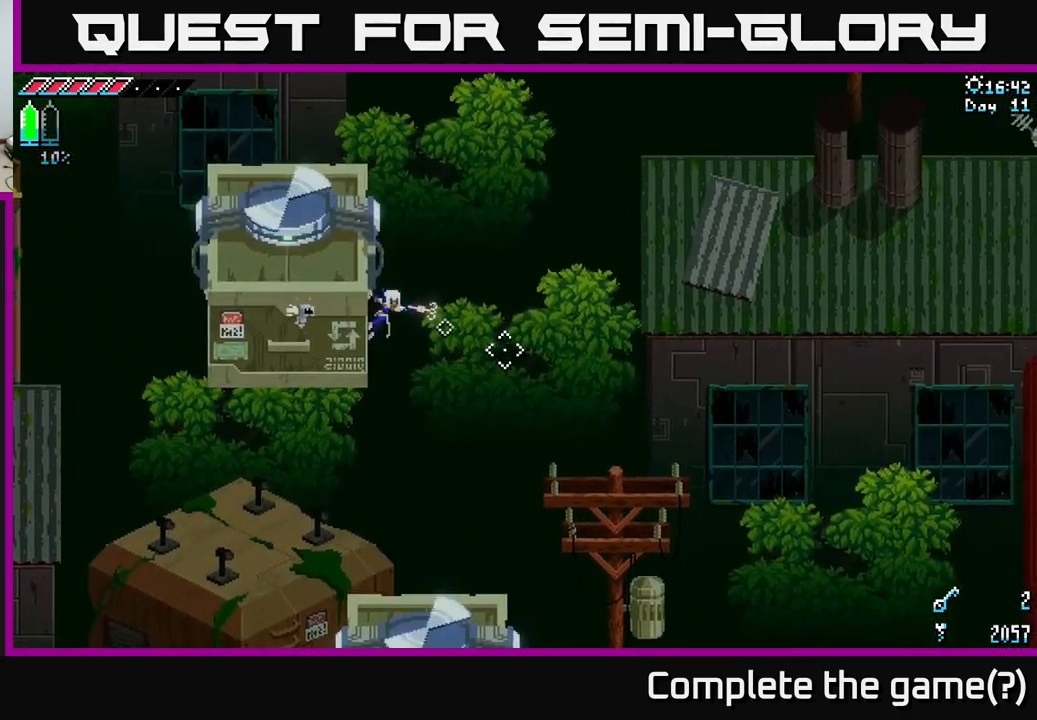
{"buttons": [], "left_stick": "center", "right_stick": "down-right", "events": [[50, "right_stick", "right"], [383, "right_stick", "down-right"]]}
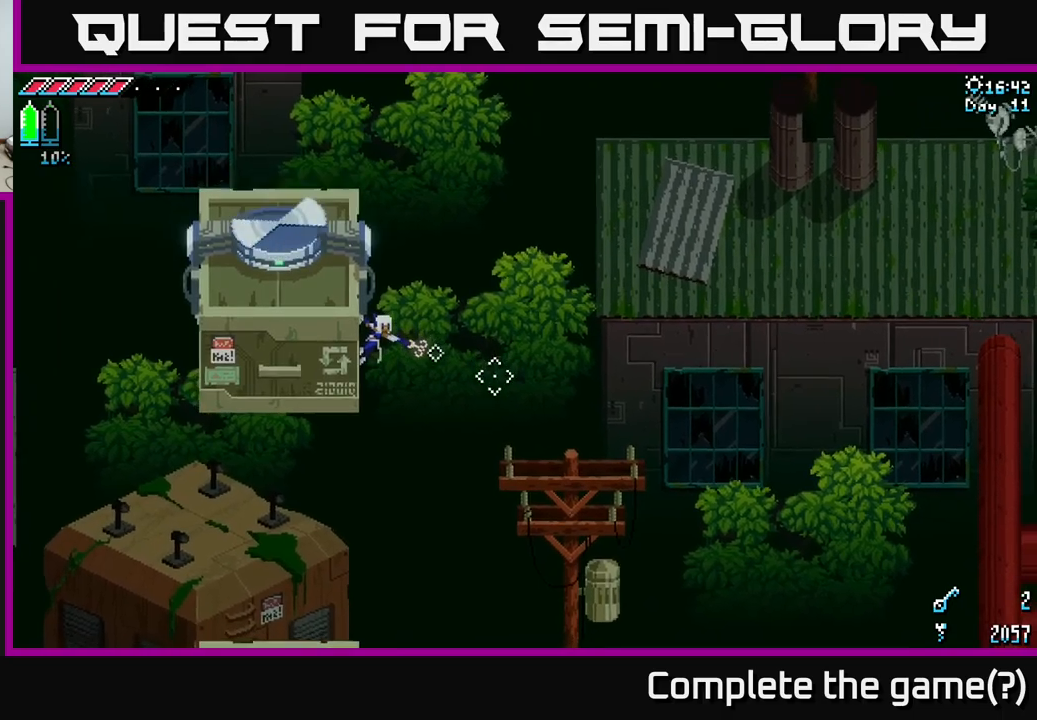
{"buttons": [], "left_stick": "center", "right_stick": "down-right", "events": []}
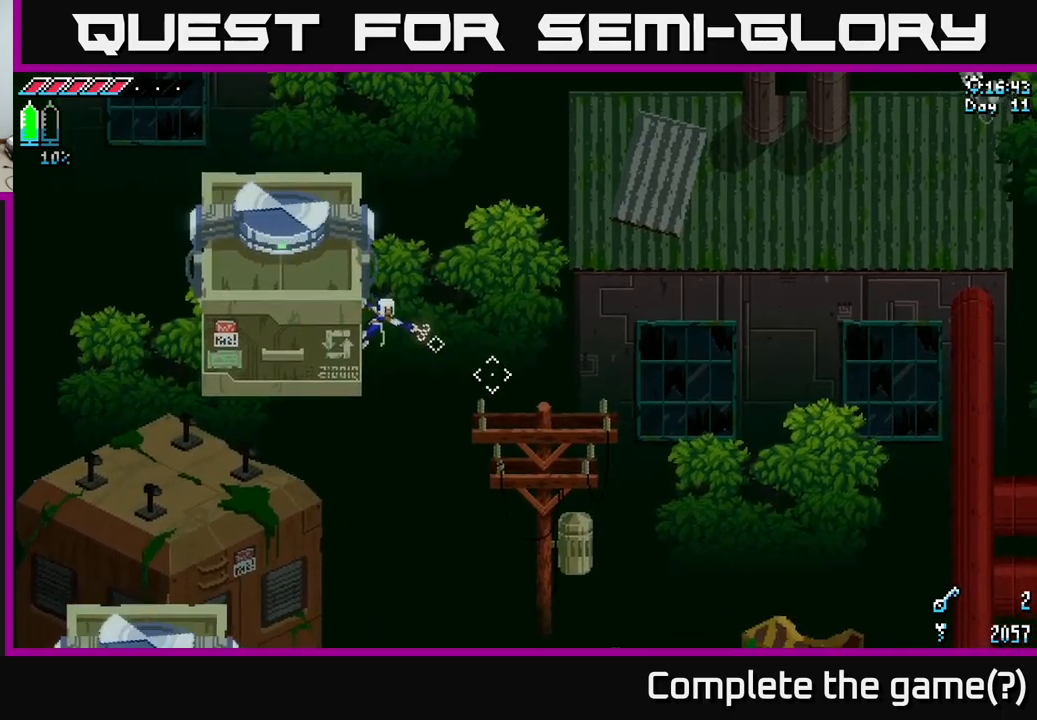
{"buttons": [], "left_stick": "center", "right_stick": "right", "events": [[300, "right_stick", "right"]]}
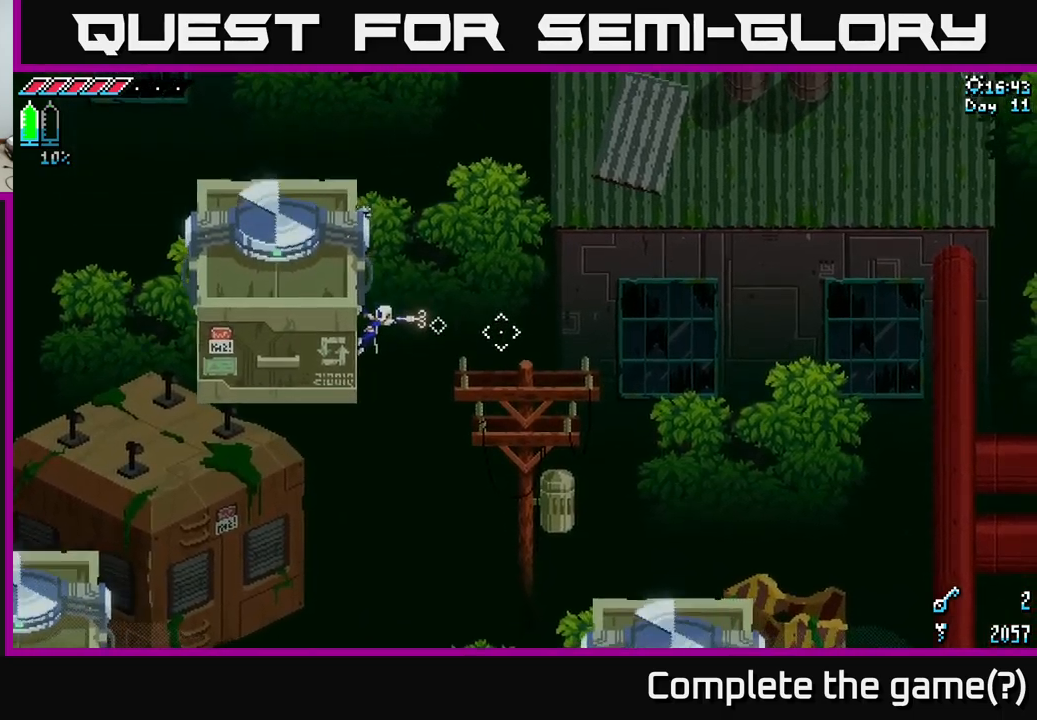
{"buttons": [], "left_stick": "center", "right_stick": "down-right", "events": [[216, "right_stick", "down-right"]]}
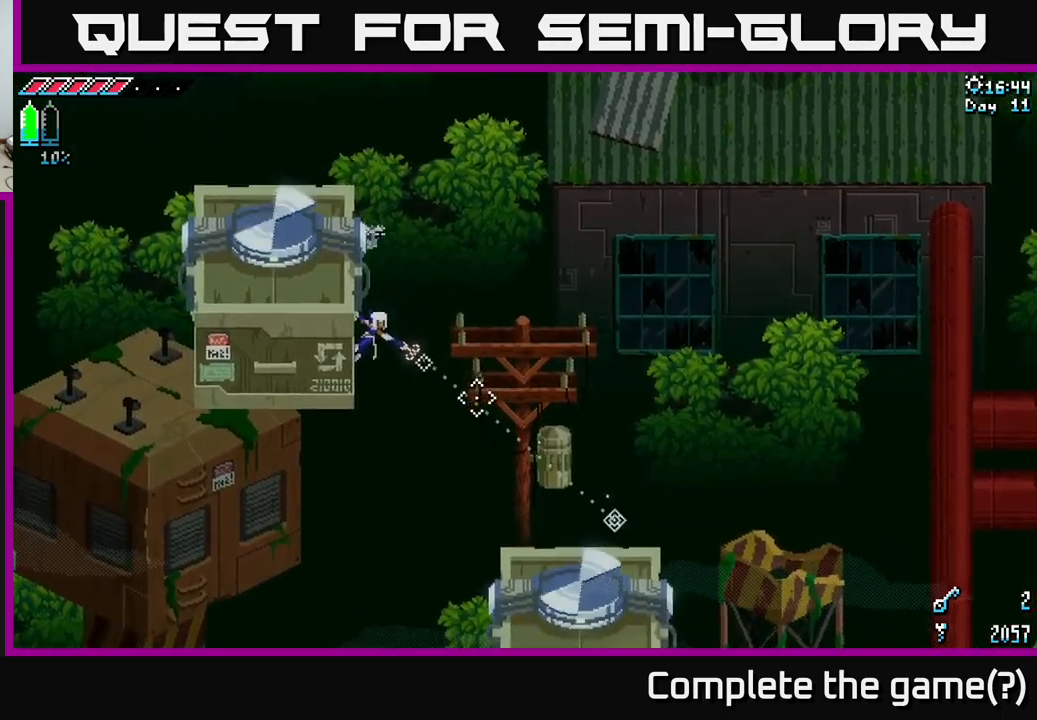
{"buttons": [], "left_stick": "center", "right_stick": "down-right", "events": []}
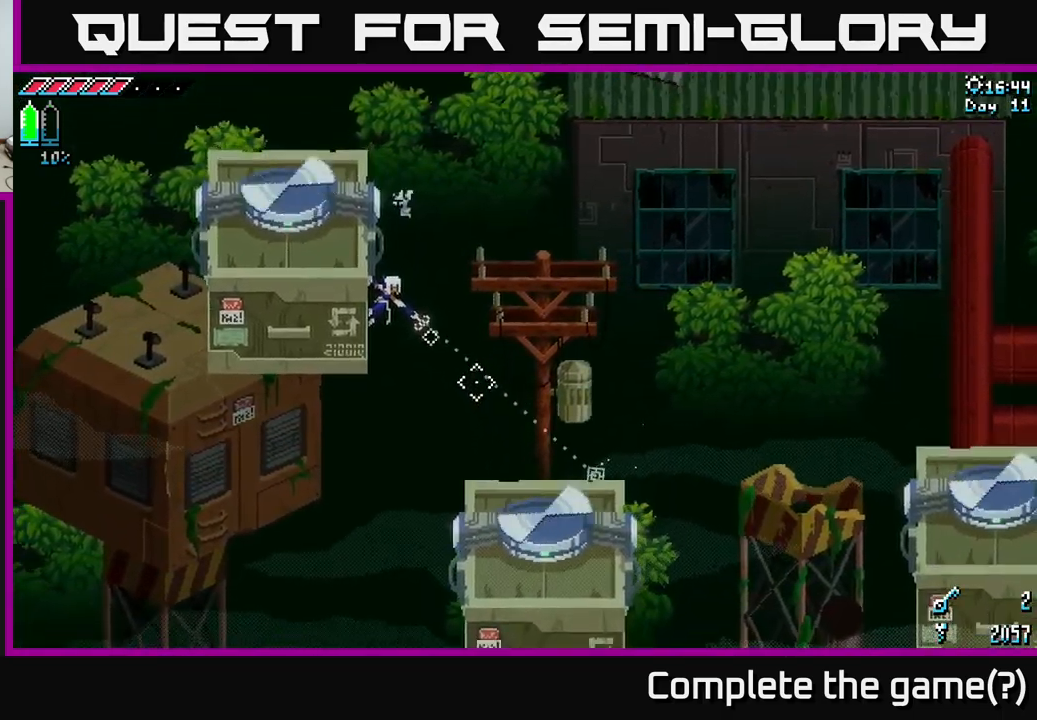
{"buttons": [], "left_stick": "center", "right_stick": "down-right", "events": [[183, "L2", "down"], [316, "L2", "up"]]}
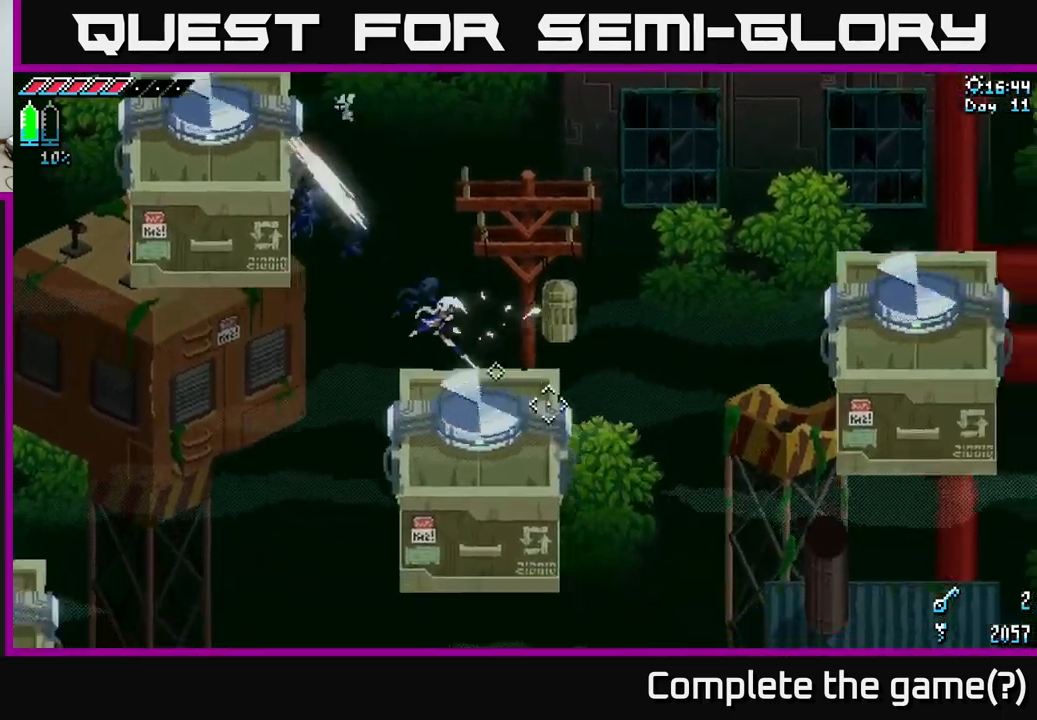
{"buttons": [], "left_stick": "center", "right_stick": "right", "events": [[50, "right_stick", "right"]]}
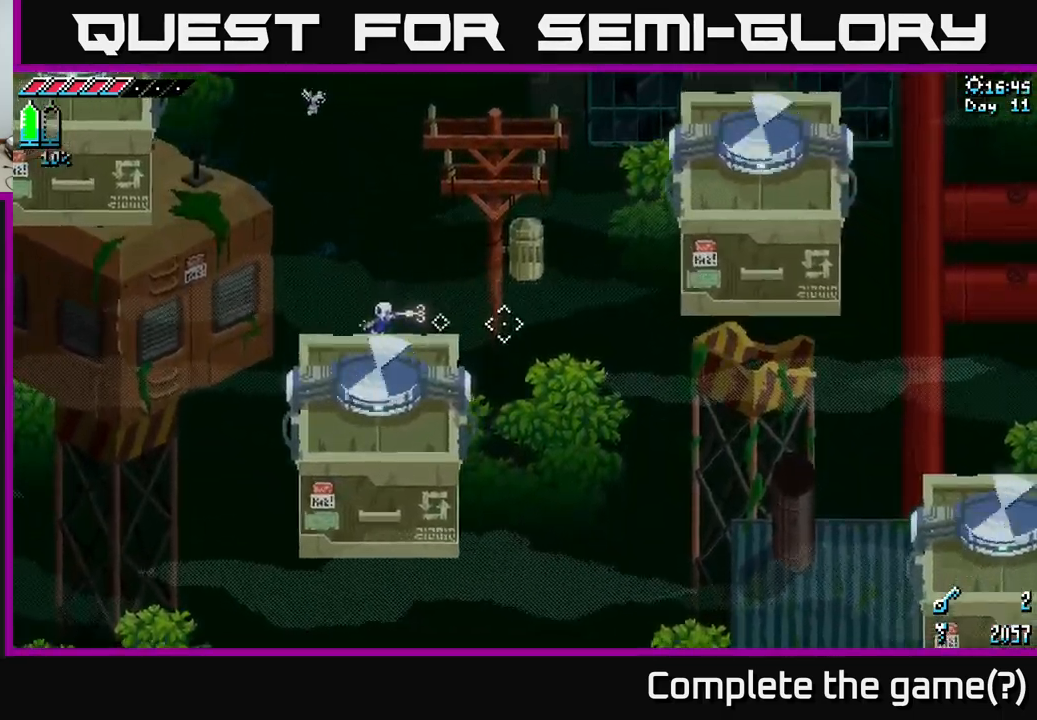
{"buttons": [], "left_stick": "center", "right_stick": "right", "events": []}
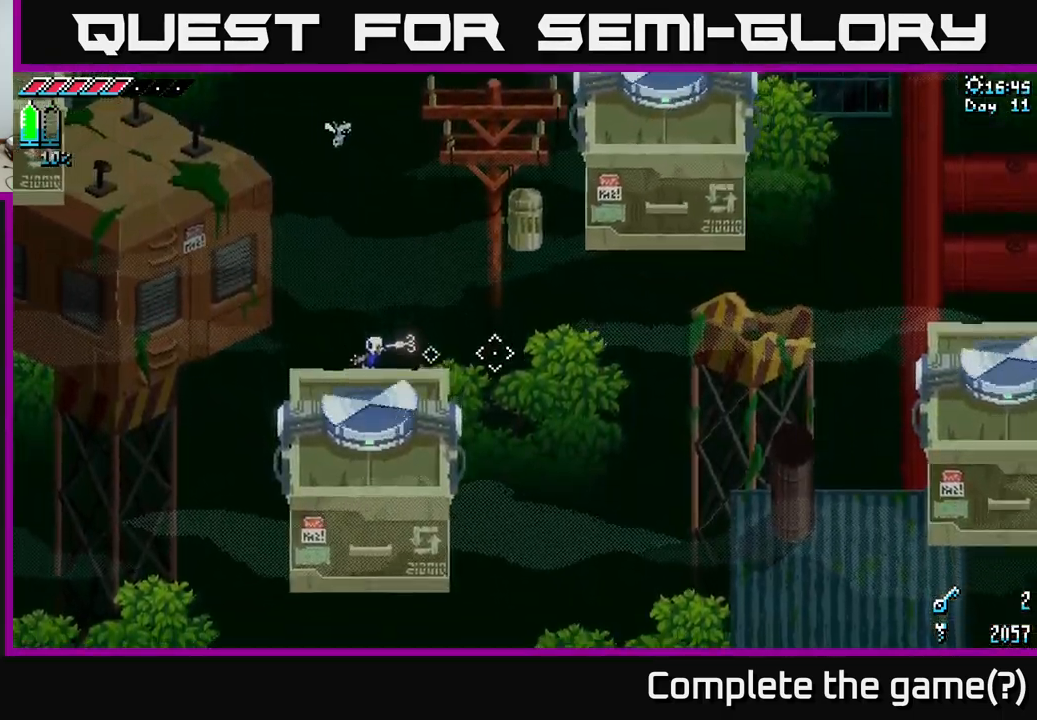
{"buttons": [], "left_stick": "center", "right_stick": "up-right", "events": [[133, "right_stick", "up-right"]]}
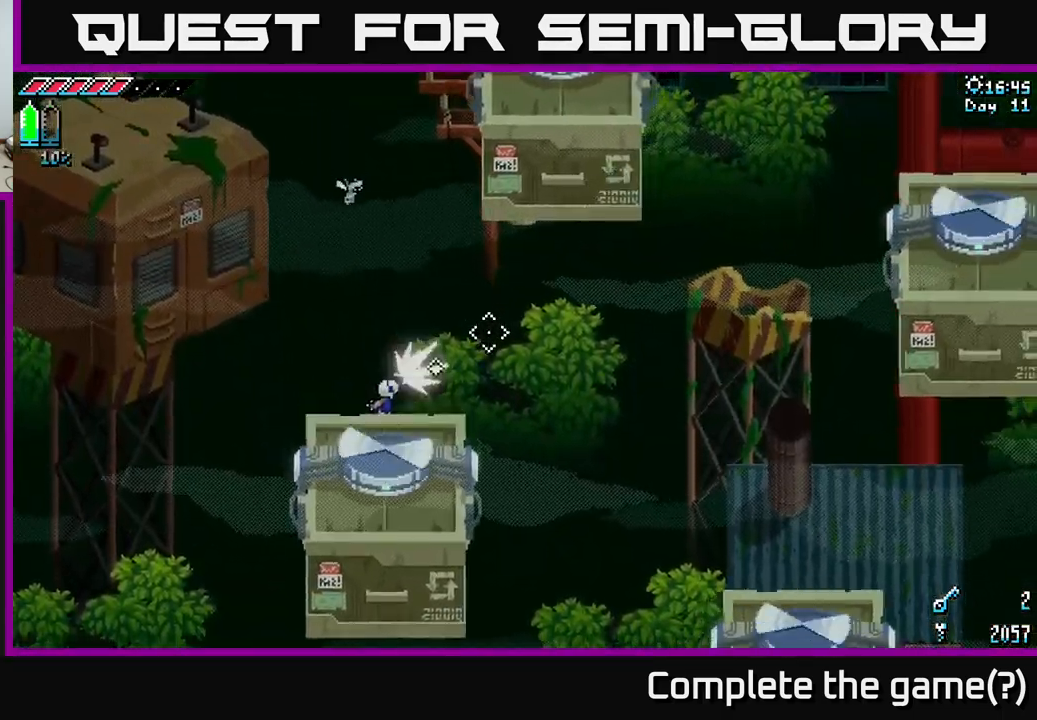
{"buttons": [], "left_stick": "center", "right_stick": "up-right", "events": [[16, "L2", "down"], [116, "L2", "up"]]}
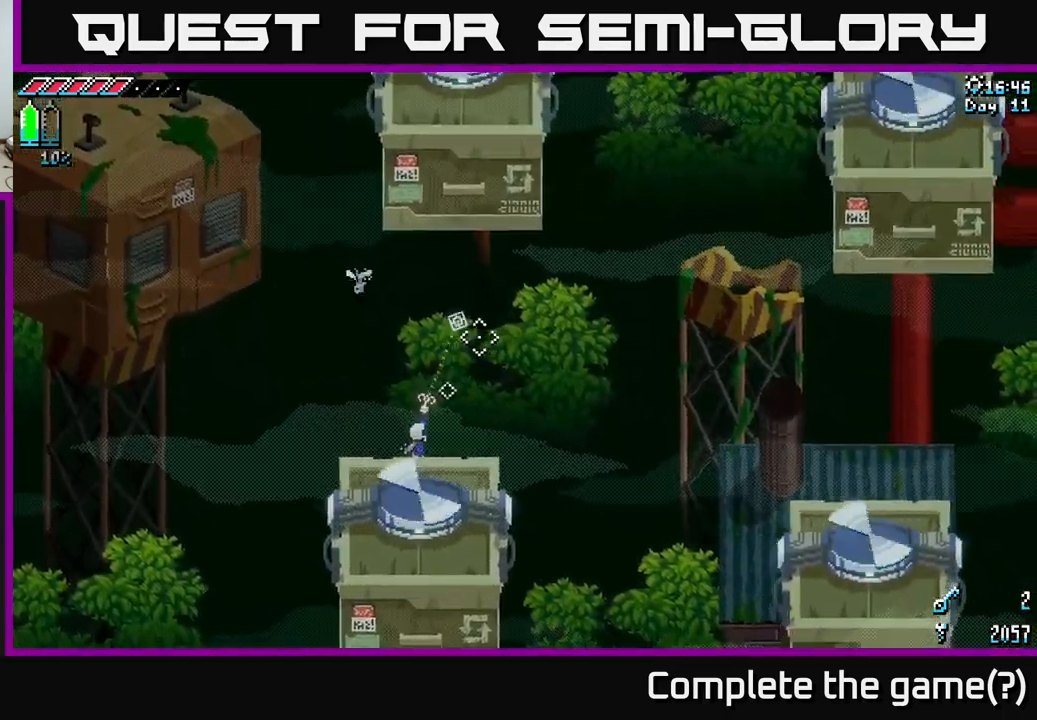
{"buttons": [], "left_stick": "center", "right_stick": "up-right", "events": [[50, "right_stick", "up"], [150, "L2", "down"], [266, "L2", "up"], [450, "right_stick", "up-right"]]}
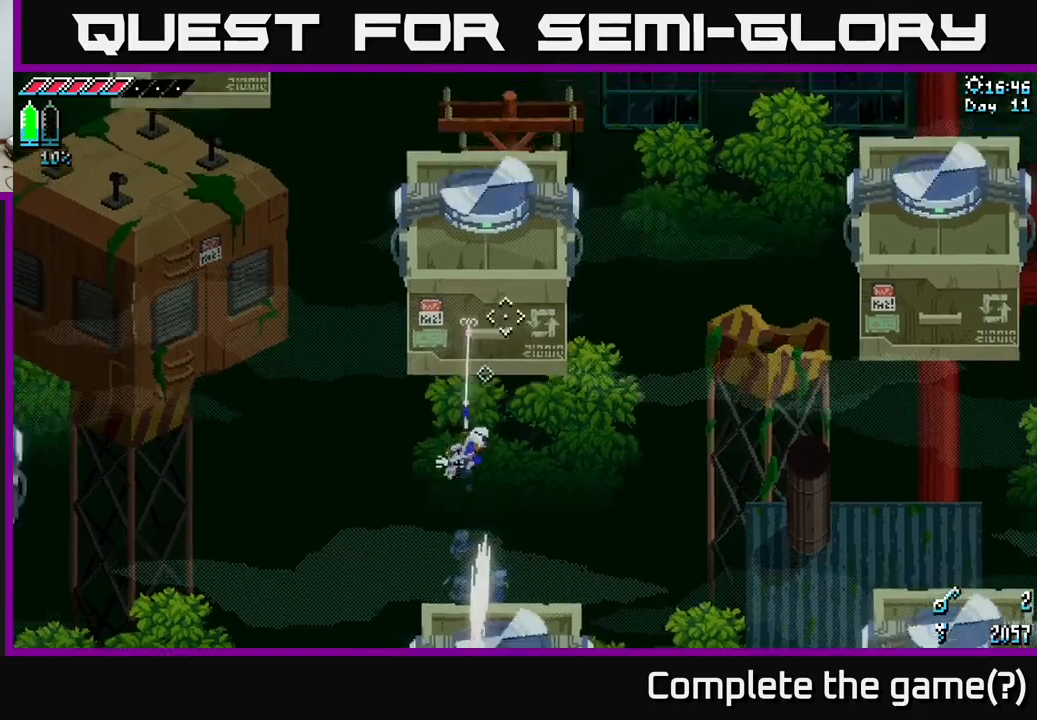
{"buttons": [], "left_stick": "center", "right_stick": "up-right", "events": []}
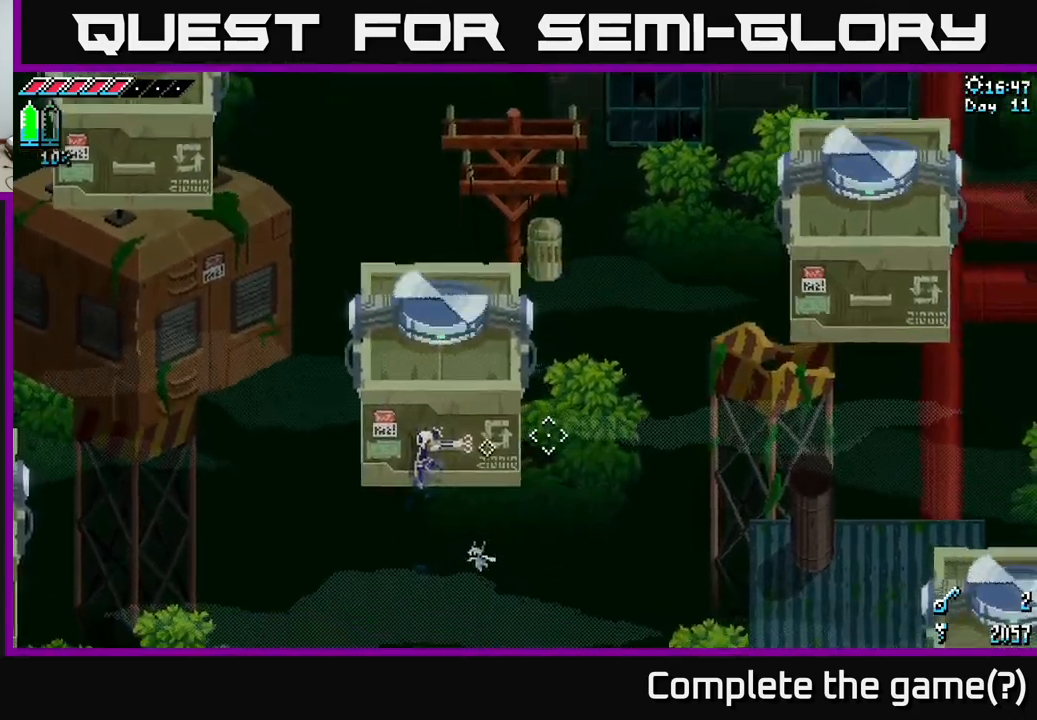
{"buttons": [], "left_stick": "center", "right_stick": "right", "events": [[183, "right_stick", "right"]]}
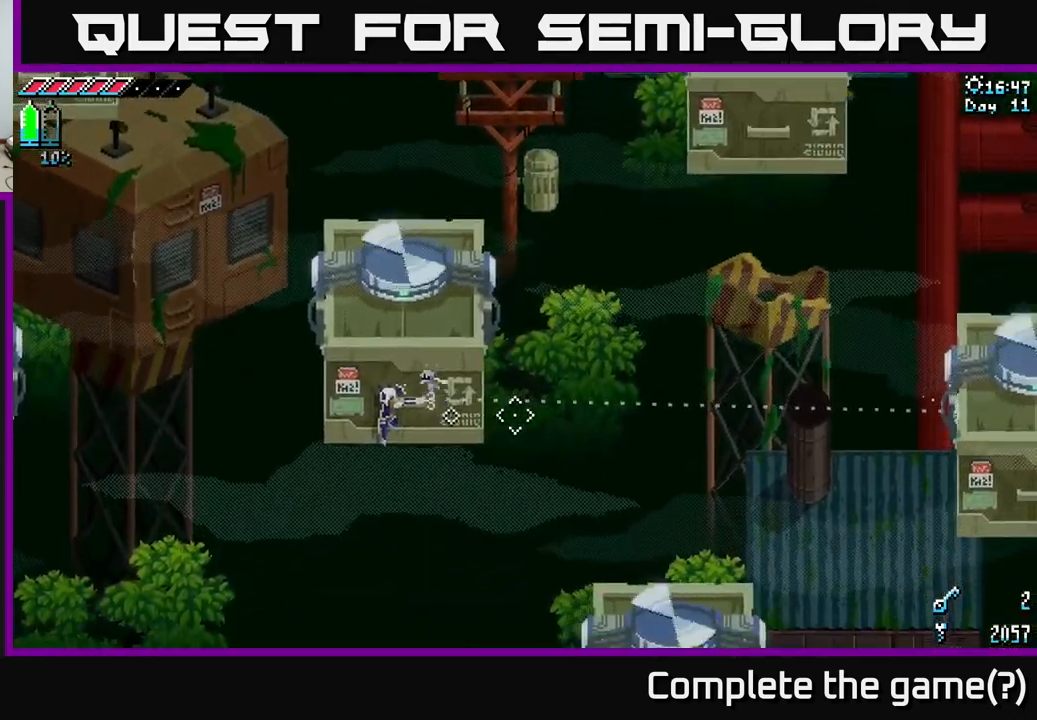
{"buttons": [], "left_stick": "center", "right_stick": "center", "events": [[300, "right_stick", "center"]]}
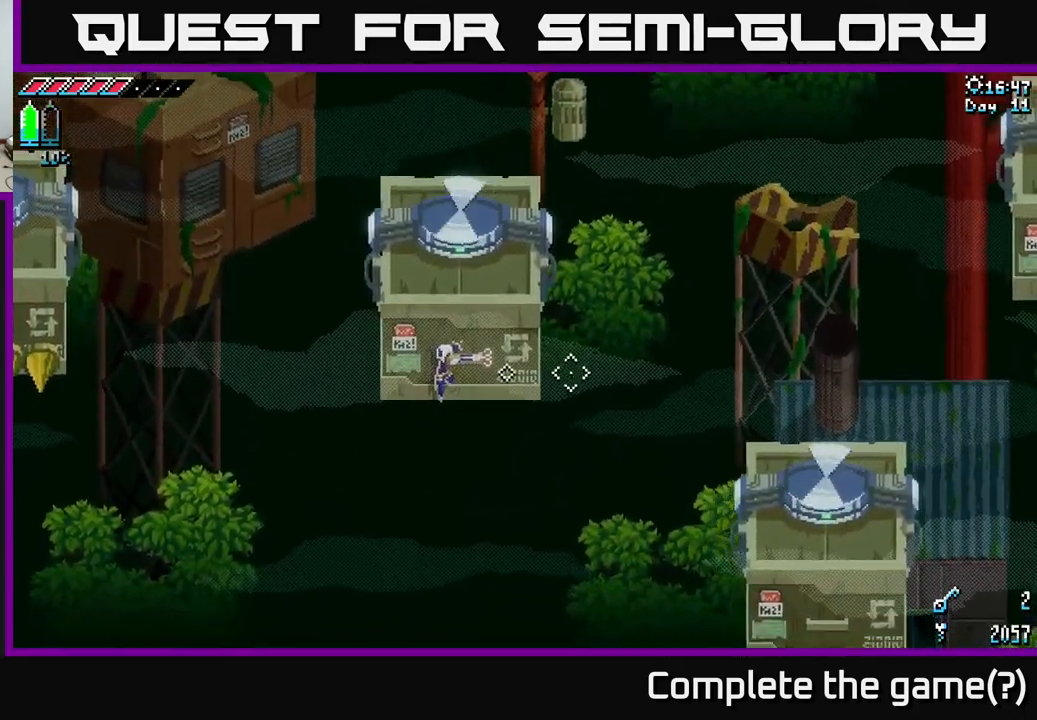
{"buttons": [], "left_stick": "center", "right_stick": "center", "events": []}
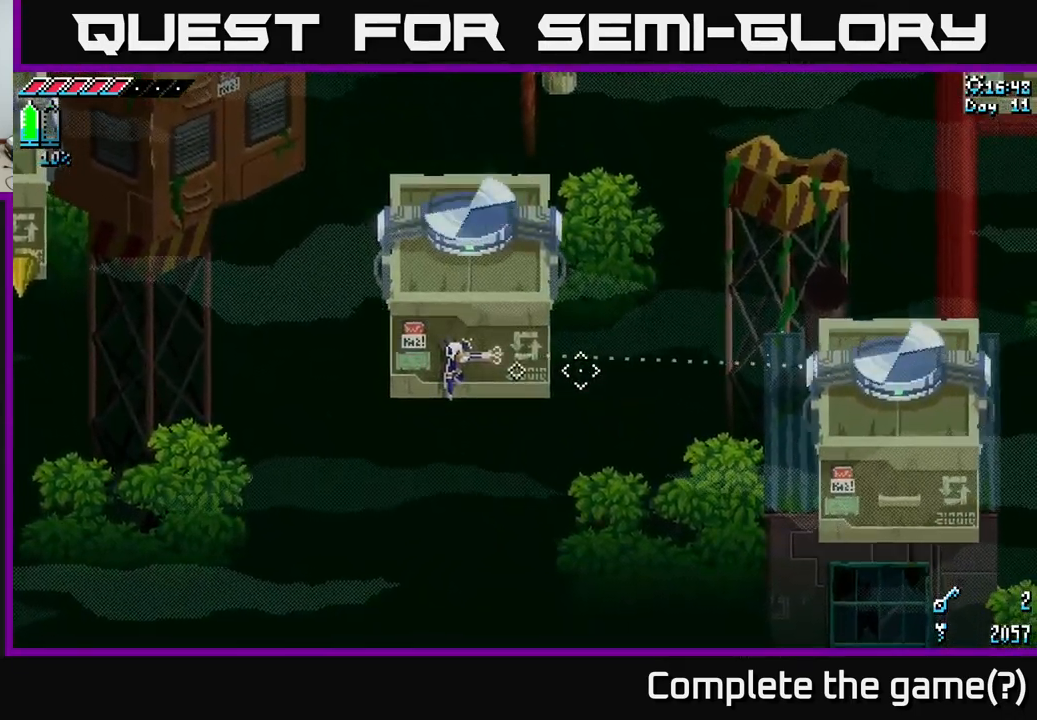
{"buttons": [], "left_stick": "center", "right_stick": "center", "events": []}
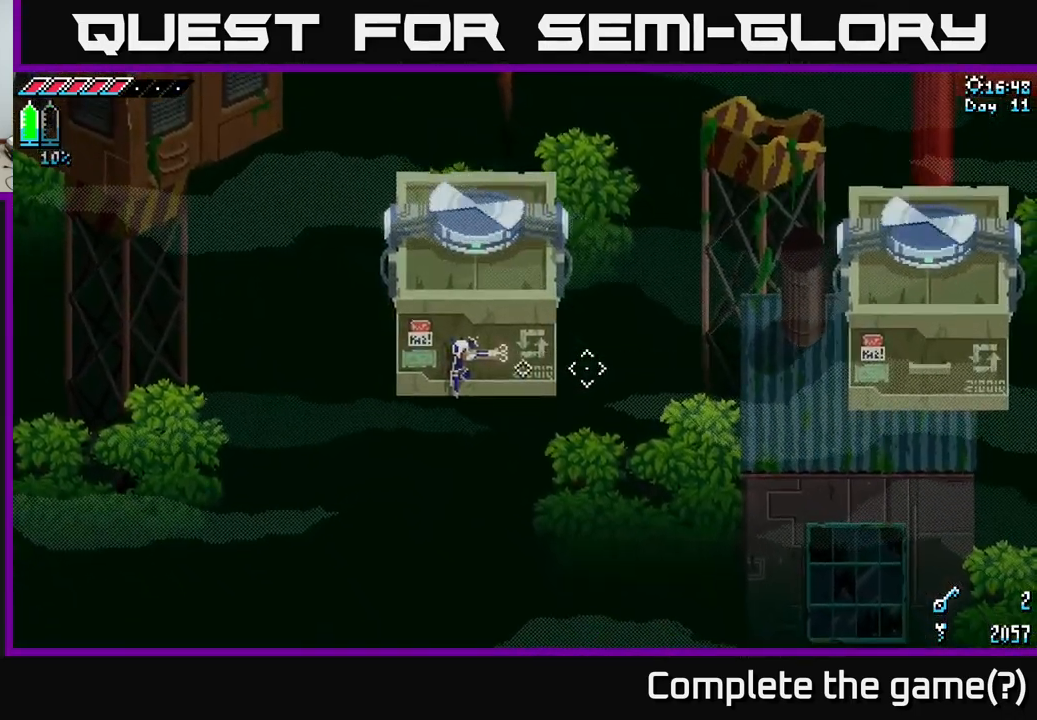
{"buttons": [], "left_stick": "center", "right_stick": "center", "events": []}
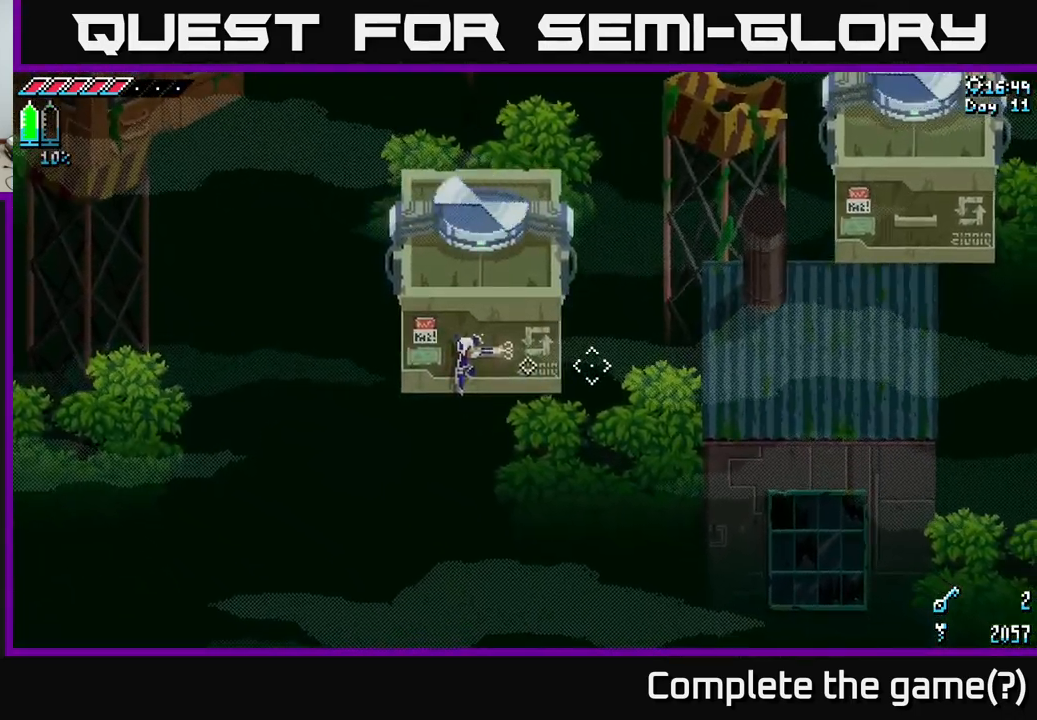
{"buttons": [], "left_stick": "center", "right_stick": "center", "events": []}
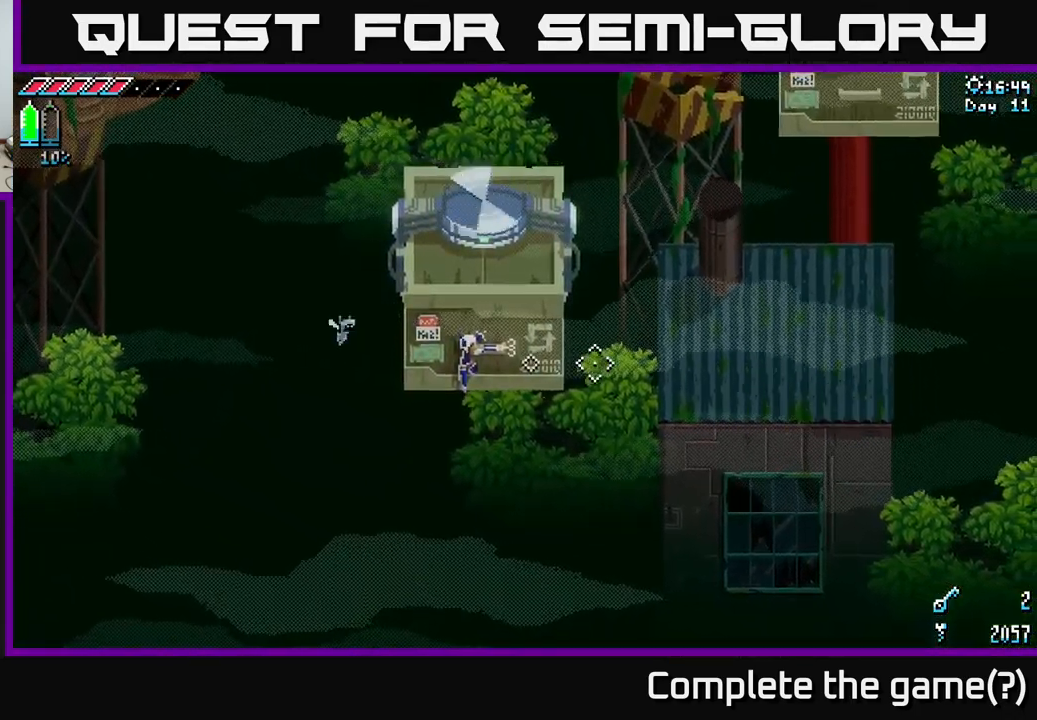
{"buttons": [], "left_stick": "center", "right_stick": "down-right", "events": [[283, "right_stick", "down-right"]]}
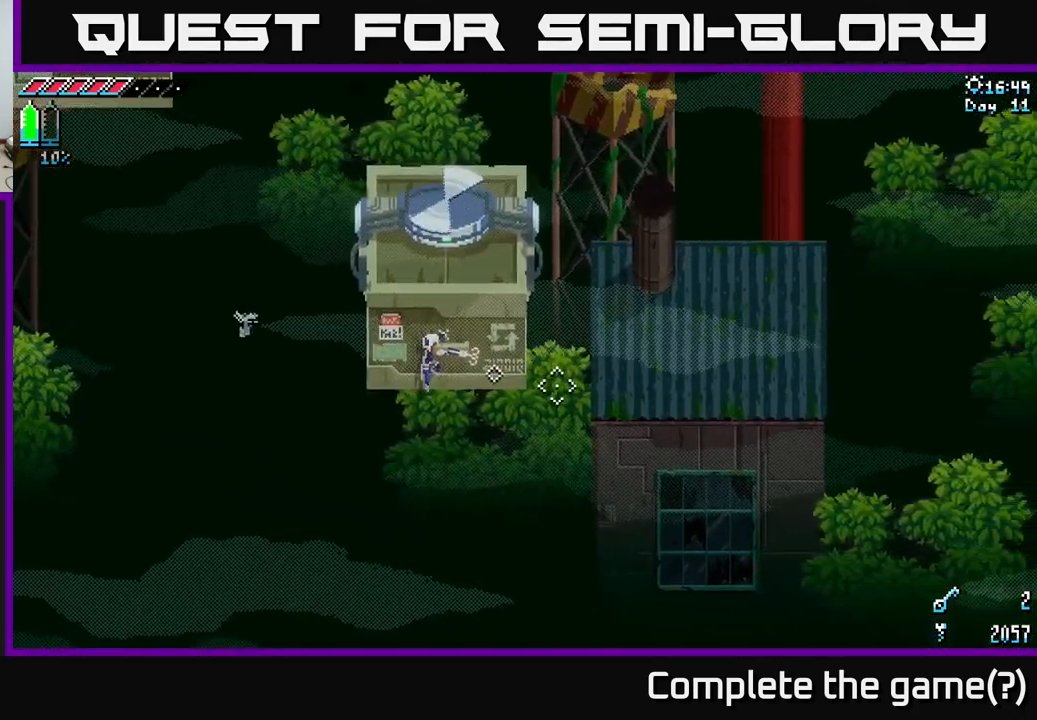
{"buttons": [], "left_stick": "center", "right_stick": "down-right", "events": []}